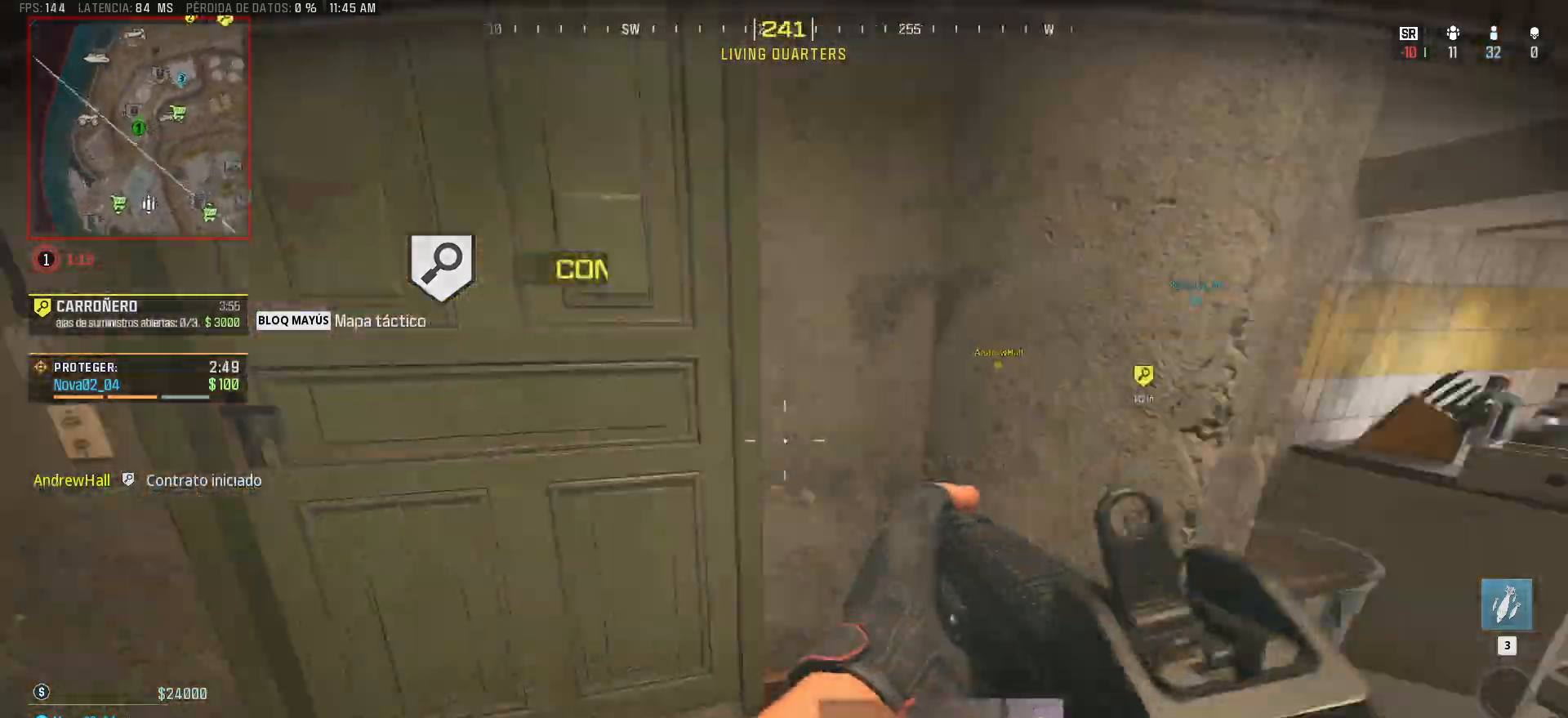
Gameplay with keyboard and mouse; each line is a JSON object with the keys and mouse buttons held at the frame after it. "events" lists presses ("down") and releases ("up") of "1", "2", "3", "4", "5", "a", "alt", "c", "caps_lock", "ctrl", "d", "e", "f", "g", "q", "r", "s", "shift", "space", "t", "tab", "v", "w", "x", "z" and "mouse_wheel" between this image and that frame as [ms after this image, input, new state], when the widget could be followed in between. "mouse_wheel" = the "wheel" button of the "mouse" list. No other keys are recorded. "wheel" means that the mouse wheel is clicked or scrolled. Mouse movement is not recorded.
{"keys": ["e"], "mouse": [], "events": [[17, "d", "down"], [117, "a", "down"], [117, "d", "up"], [250, "w", "down"], [400, "w", "up"], [483, "a", "up"], [483, "e", "down"]]}
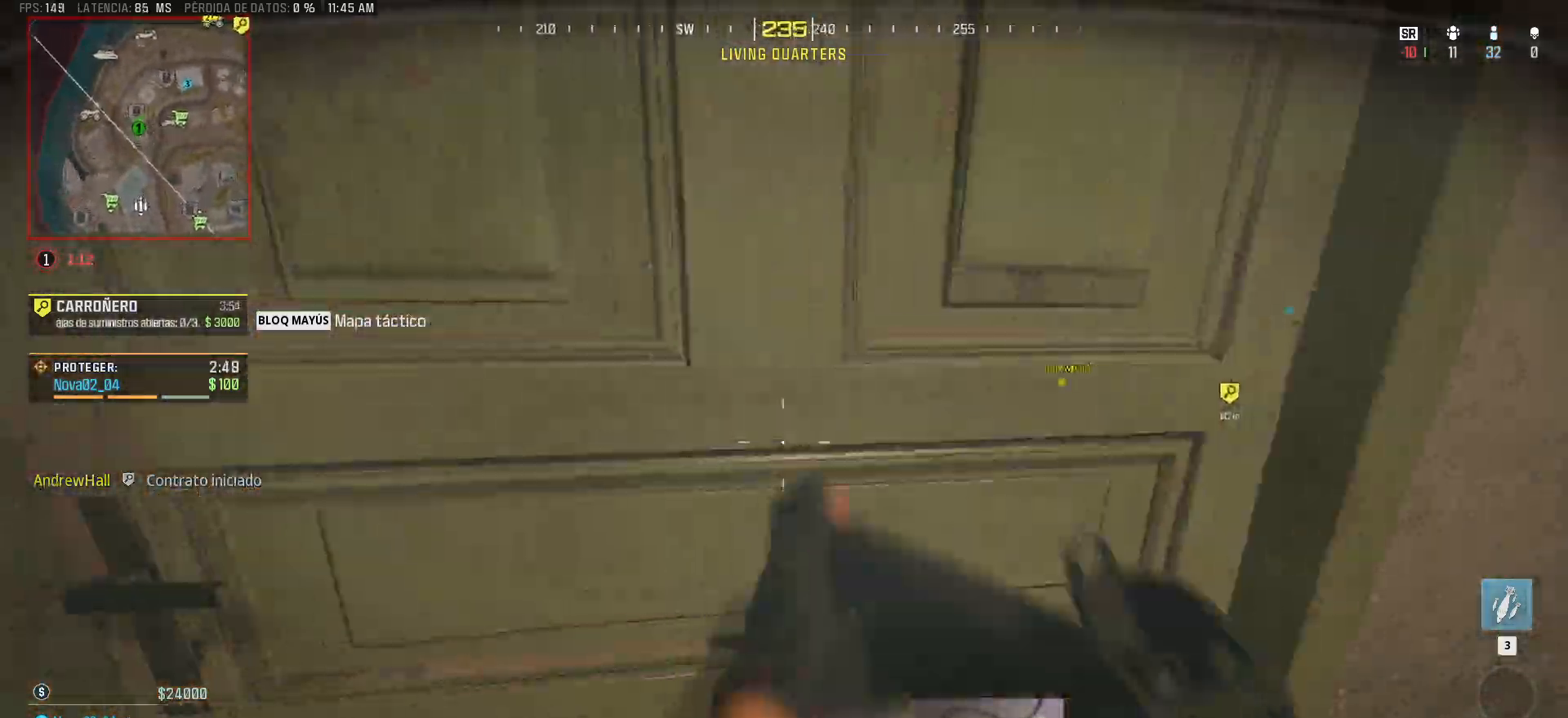
{"keys": ["a"], "mouse": [], "events": [[83, "e", "up"], [167, "a", "down"], [217, "a", "up"], [267, "d", "down"], [450, "a", "down"], [500, "d", "up"]]}
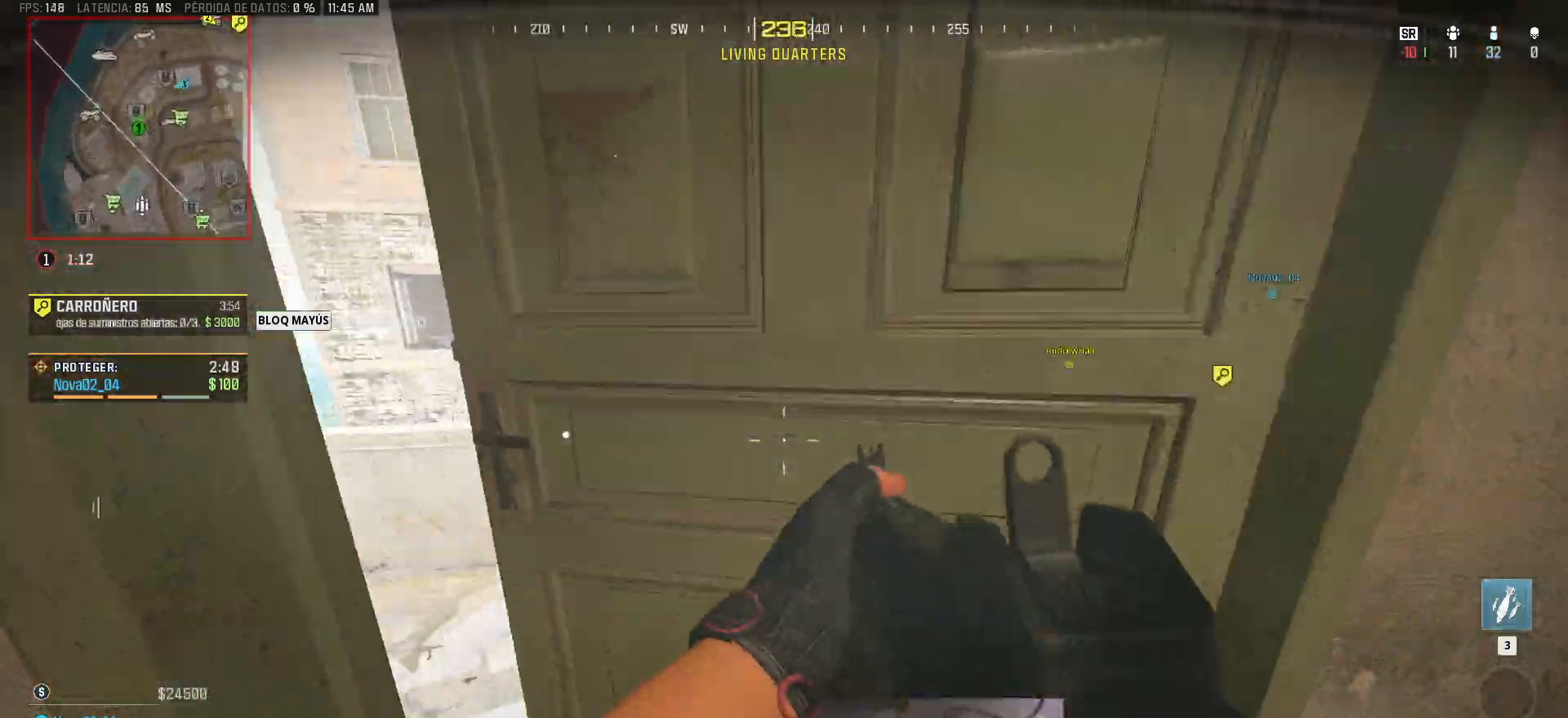
{"keys": ["d", "w"], "mouse": [], "events": [[233, "w", "down"], [333, "shift", "down"], [383, "a", "up"], [417, "d", "down"], [417, "shift", "up"]]}
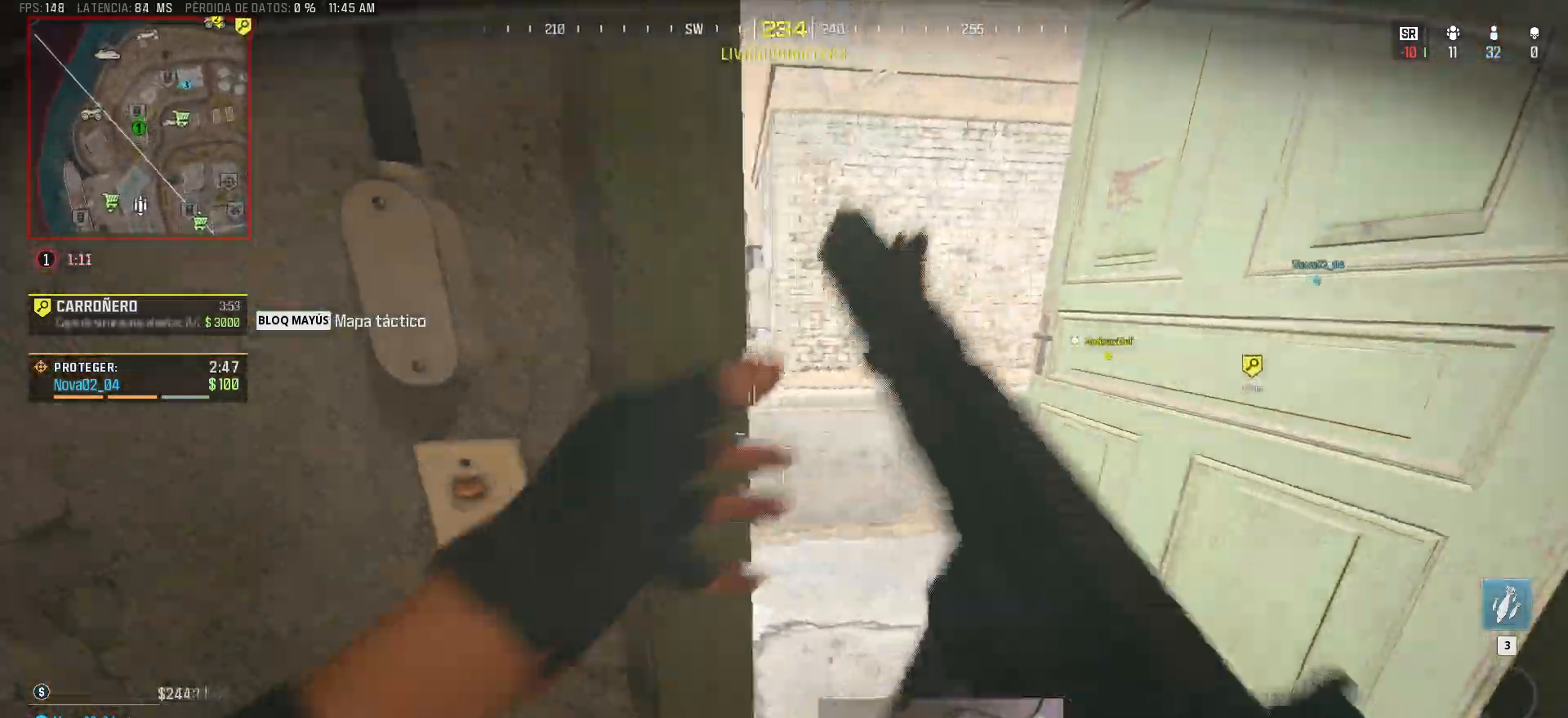
{"keys": ["shift", "space", "w"], "mouse": [], "events": [[67, "w", "up"], [150, "w", "down"], [200, "a", "down"], [200, "shift", "down"], [250, "d", "up"], [433, "a", "up"], [433, "space", "down"]]}
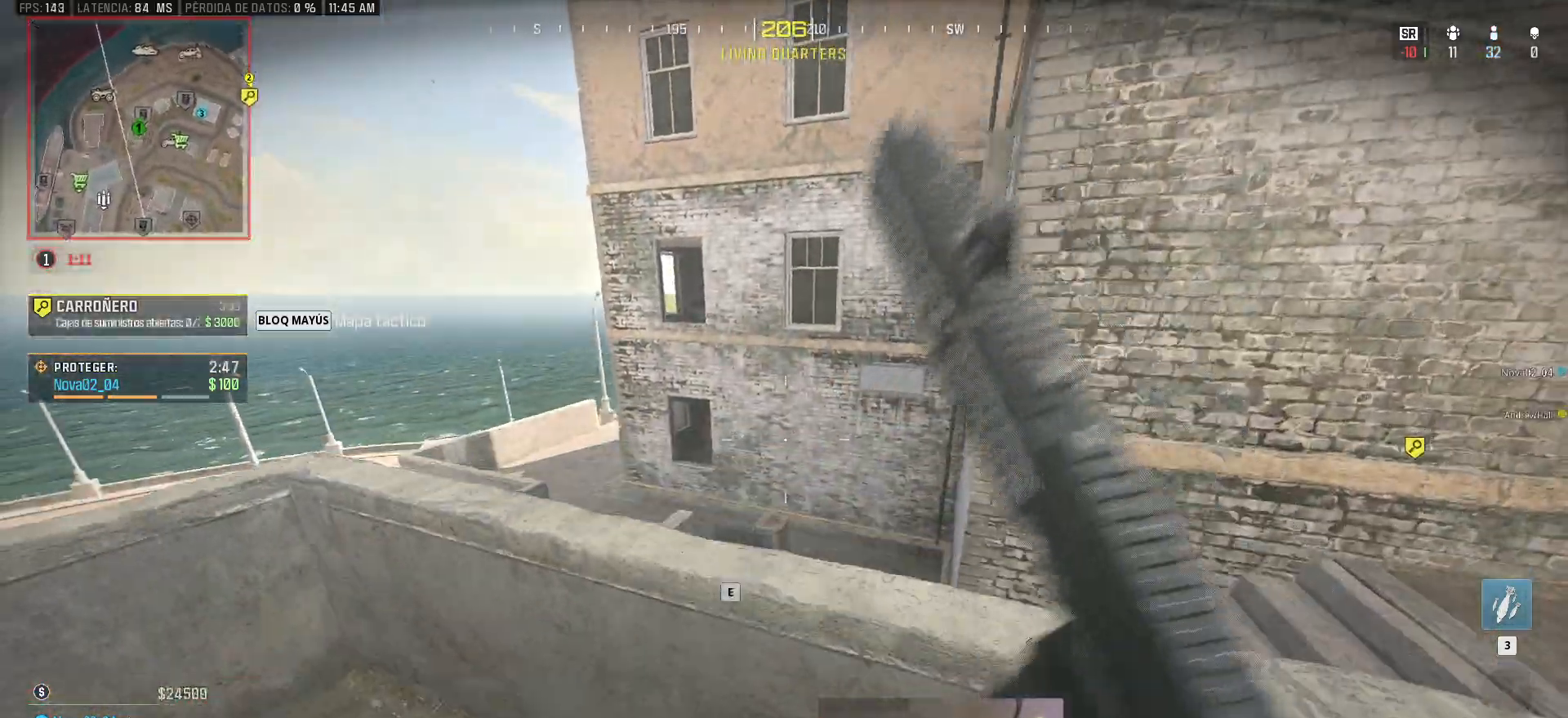
{"keys": ["shift", "w"], "mouse": [], "events": [[83, "space", "up"], [417, "a", "down"], [500, "a", "up"]]}
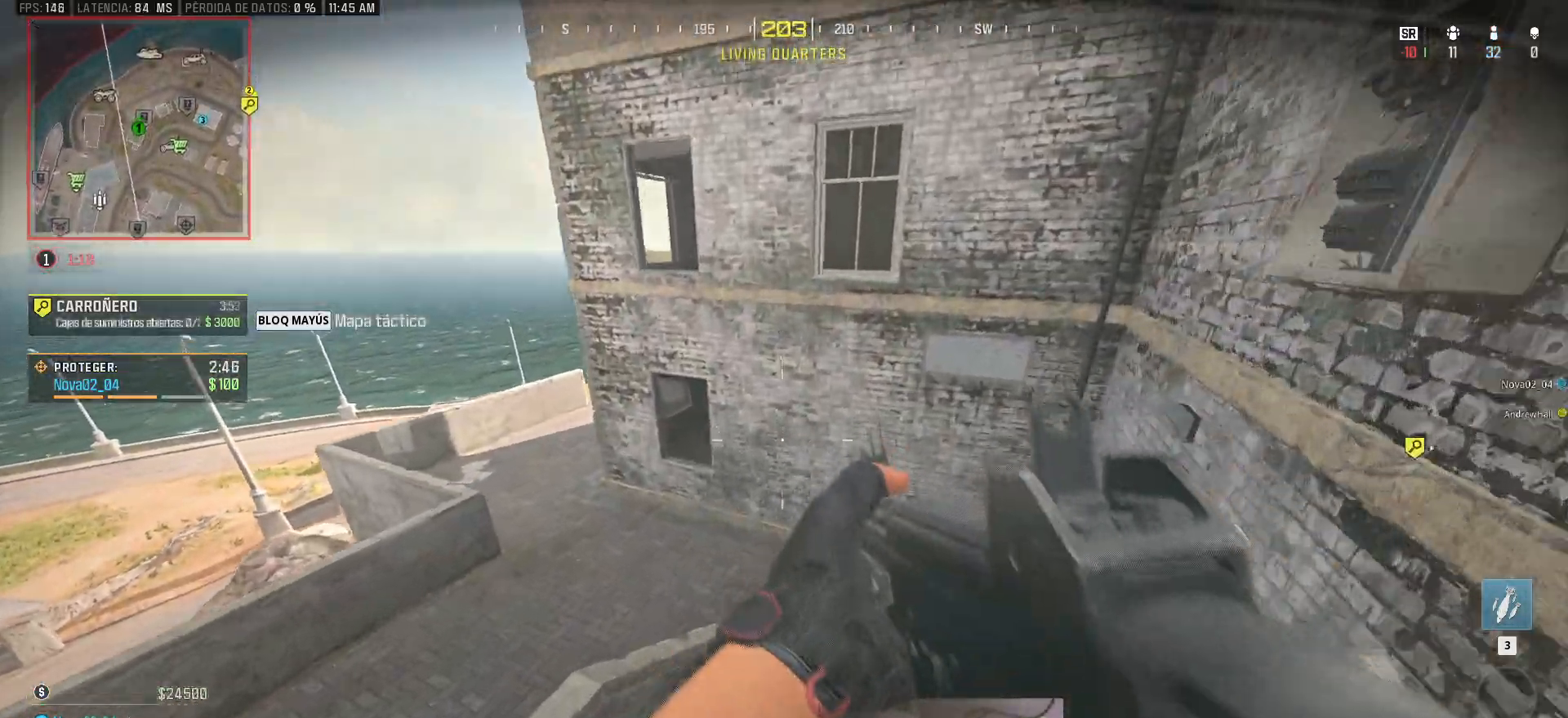
{"keys": ["shift", "space", "w"], "mouse": [], "events": [[150, "d", "down"], [417, "d", "up"], [417, "space", "down"]]}
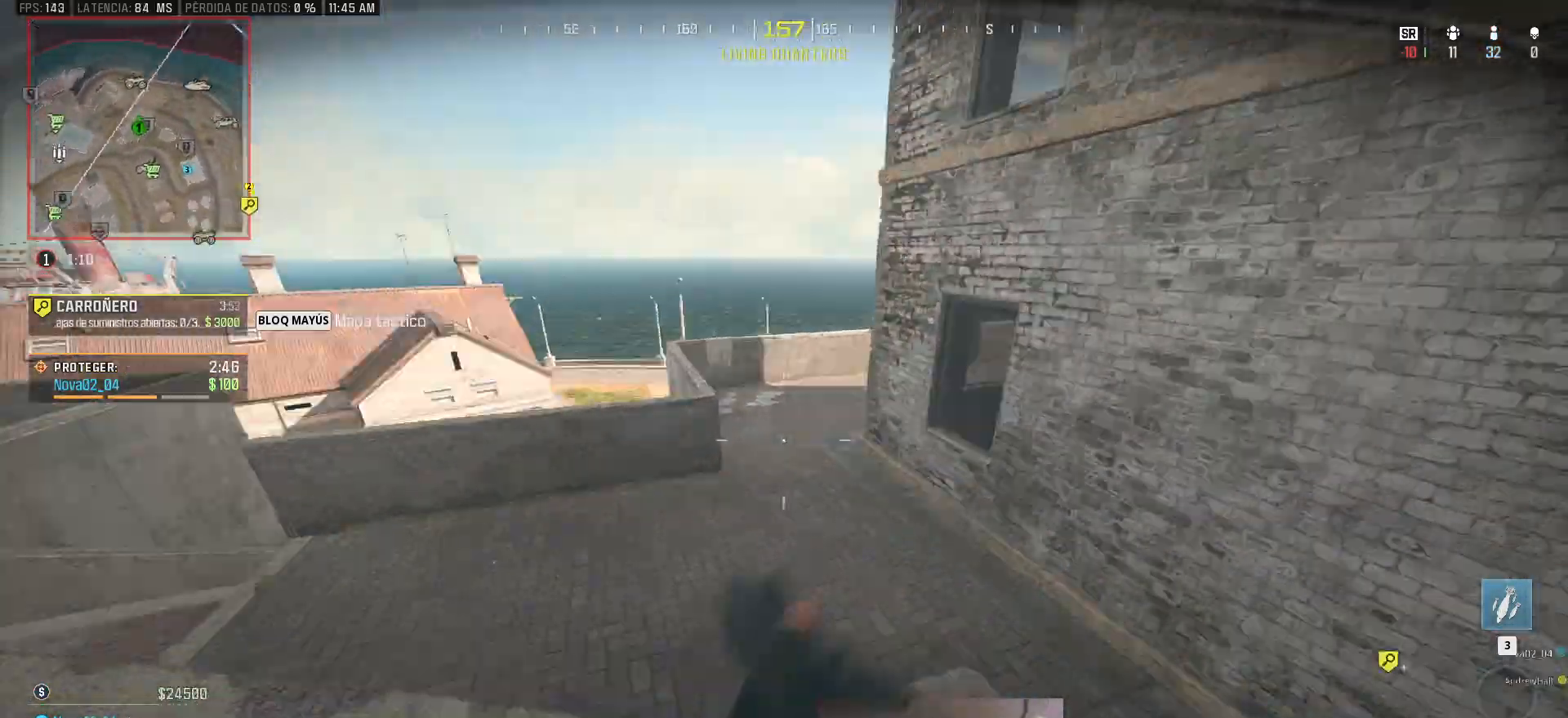
{"keys": ["a", "s"], "mouse": [], "events": [[67, "space", "up"], [167, "d", "down"], [200, "shift", "up"], [250, "w", "up"], [400, "s", "down"], [483, "a", "down"], [483, "d", "up"]]}
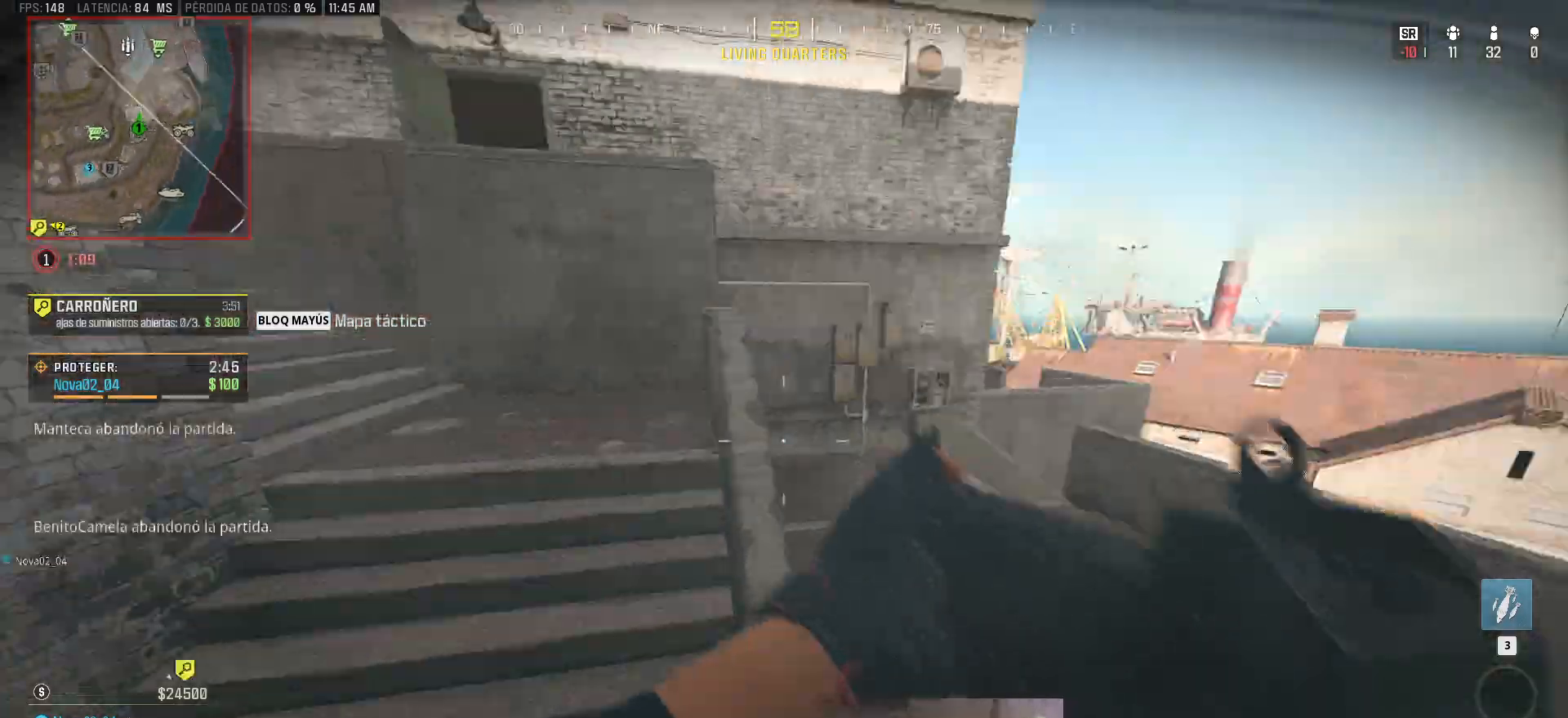
{"keys": ["w"], "mouse": [], "events": [[33, "s", "up"], [183, "shift", "down"], [267, "w", "down"], [400, "a", "up"], [450, "shift", "up"]]}
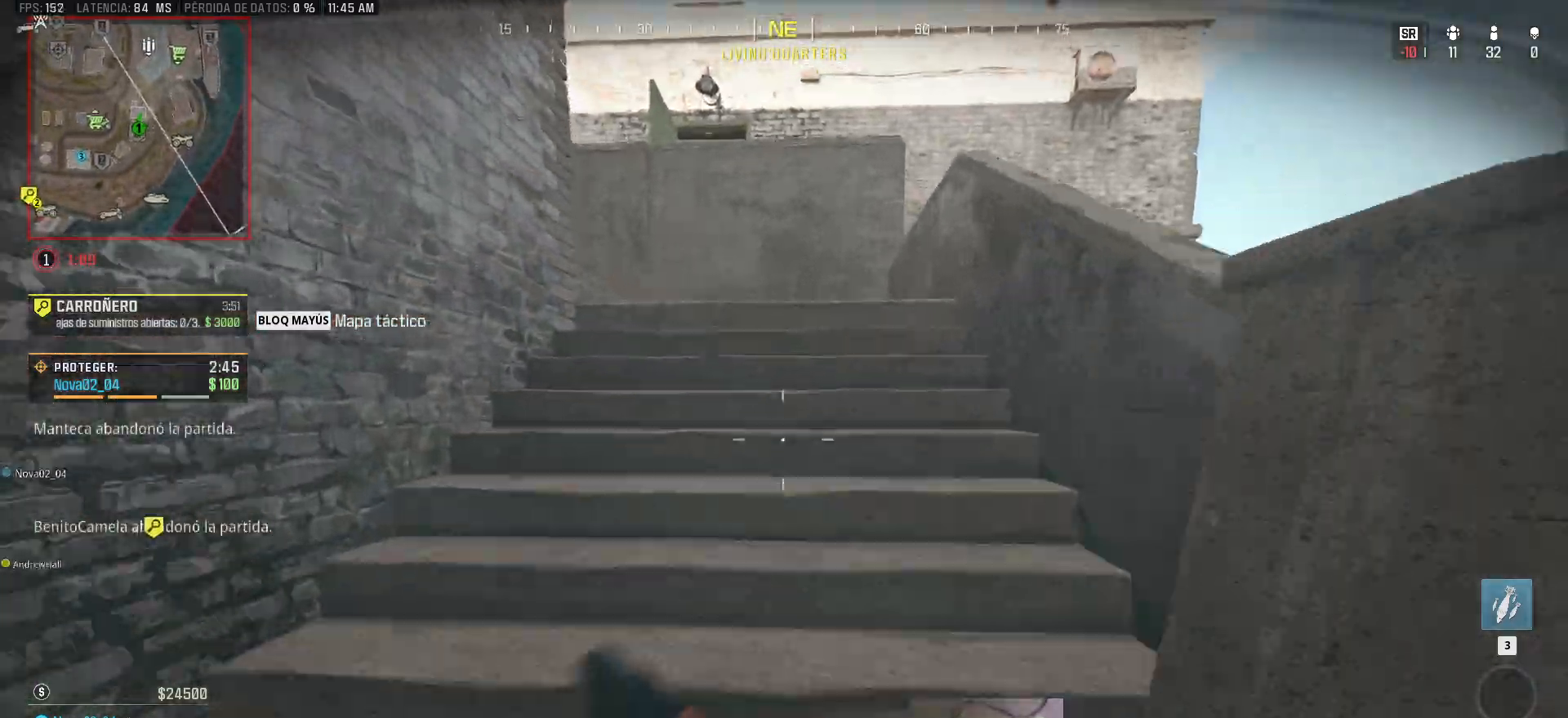
{"keys": ["shift", "w"], "mouse": [], "events": [[50, "shift", "down"]]}
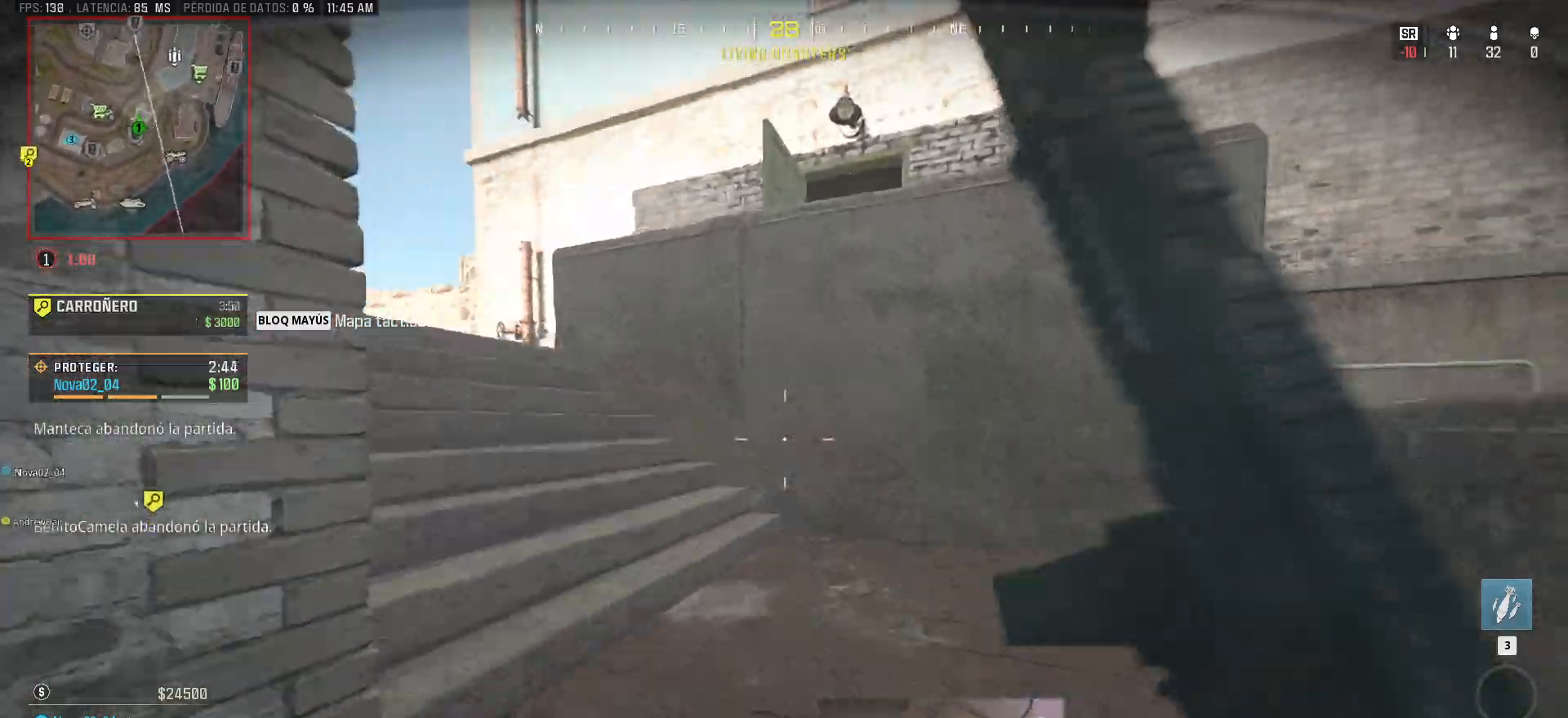
{"keys": ["shift", "space", "w"], "mouse": [], "events": [[250, "space", "down"], [400, "space", "up"], [483, "space", "down"]]}
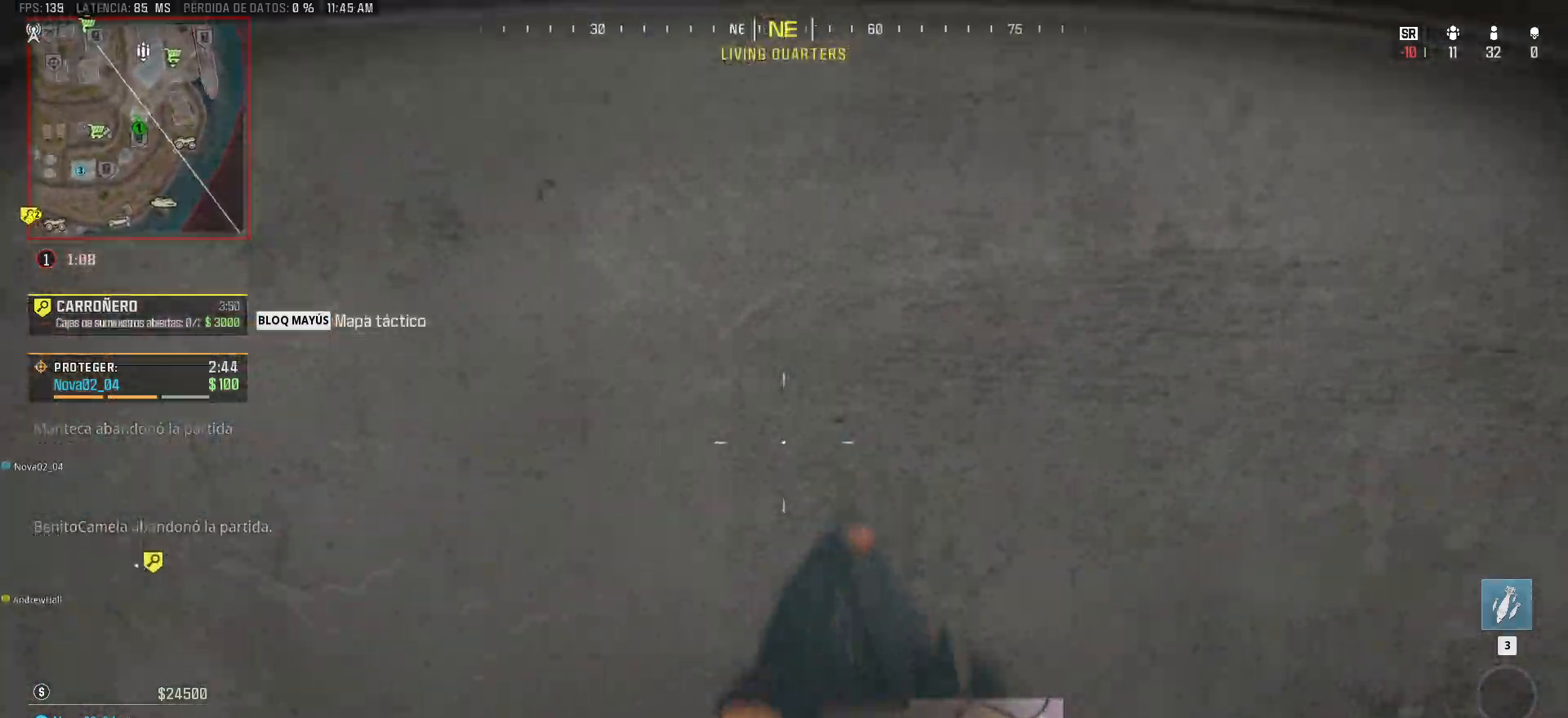
{"keys": ["a", "shift", "w"], "mouse": [], "events": [[133, "space", "up"], [450, "a", "down"]]}
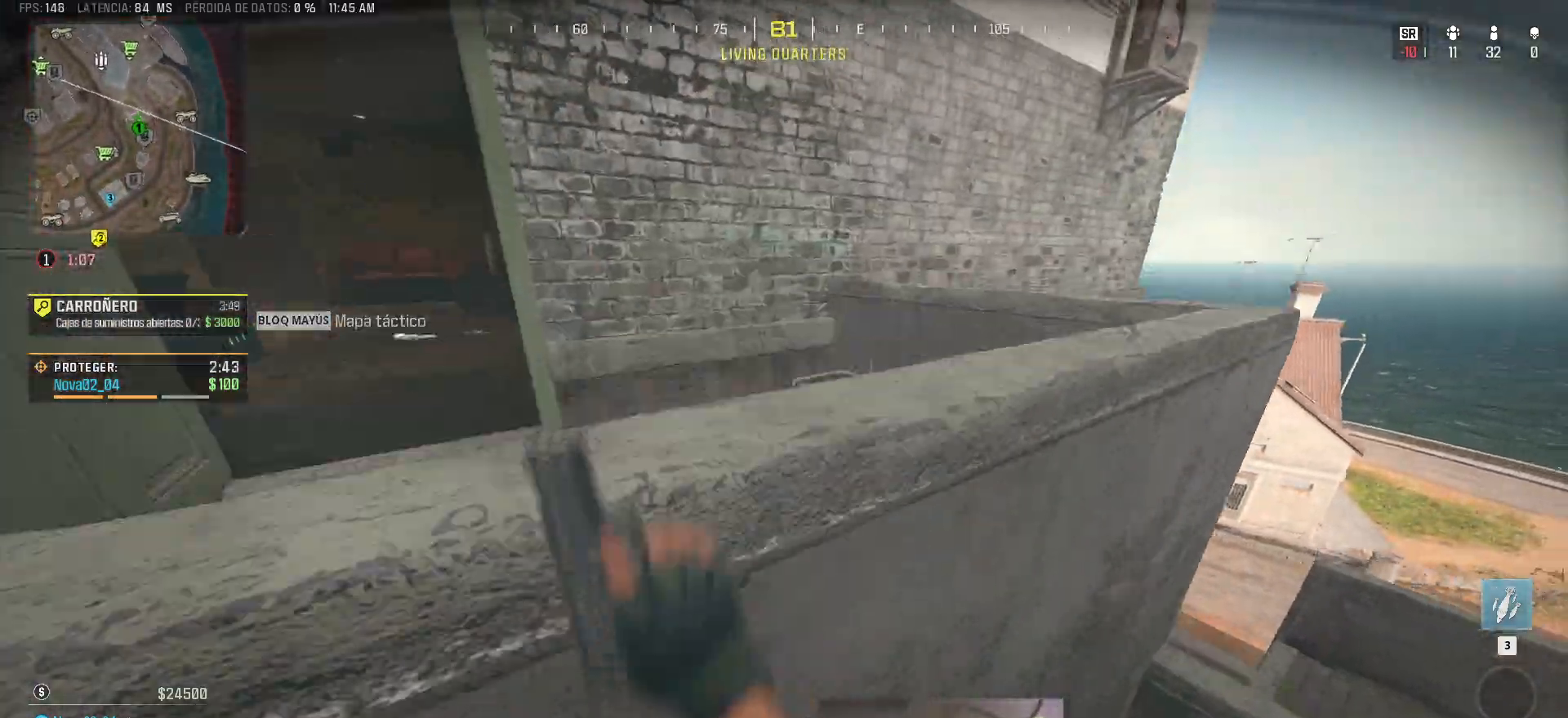
{"keys": ["a", "w"], "mouse": [], "events": [[283, "shift", "up"]]}
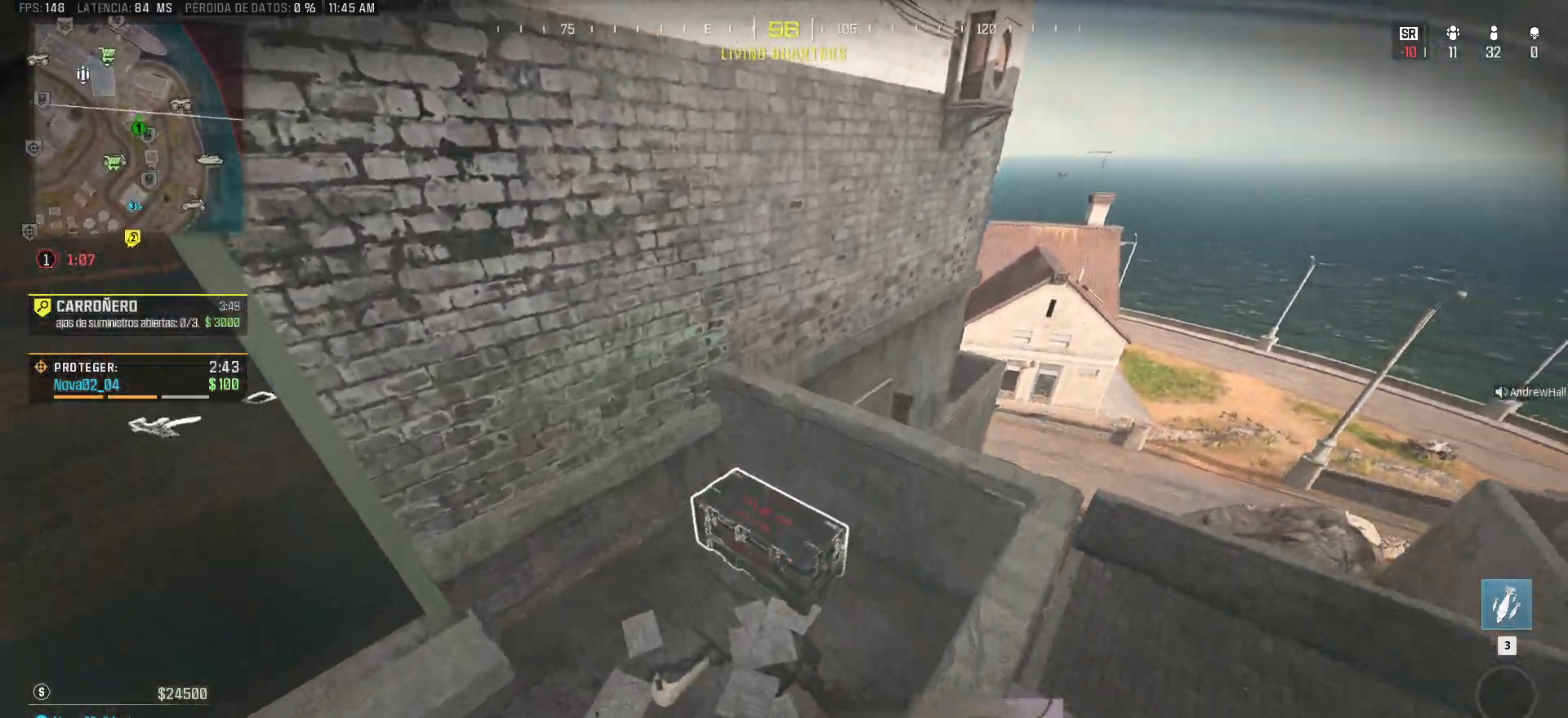
{"keys": ["e", "s"], "mouse": [], "events": [[300, "w", "up"], [400, "e", "down"], [483, "a", "up"], [483, "s", "down"]]}
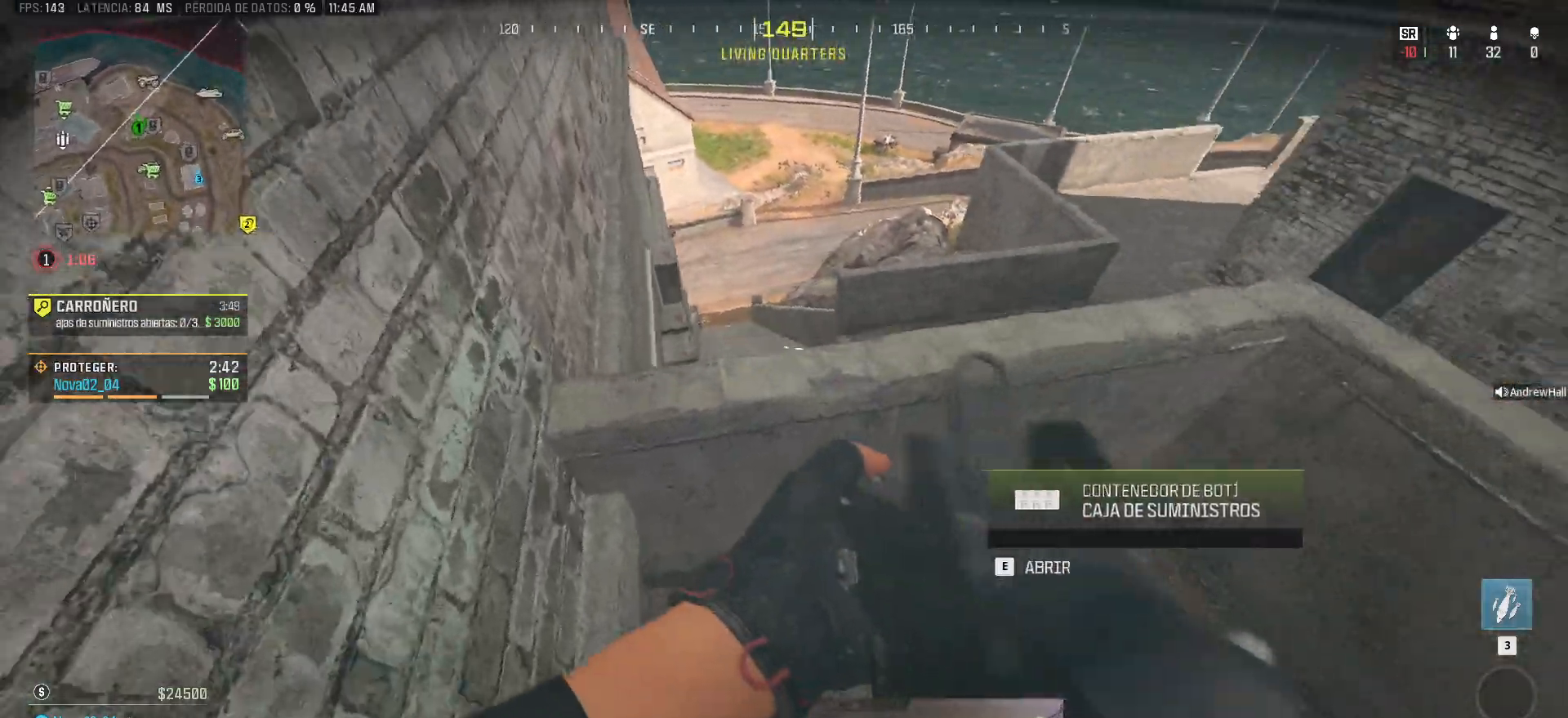
{"keys": ["d", "s"], "mouse": [], "events": [[83, "e", "up"], [267, "d", "down"]]}
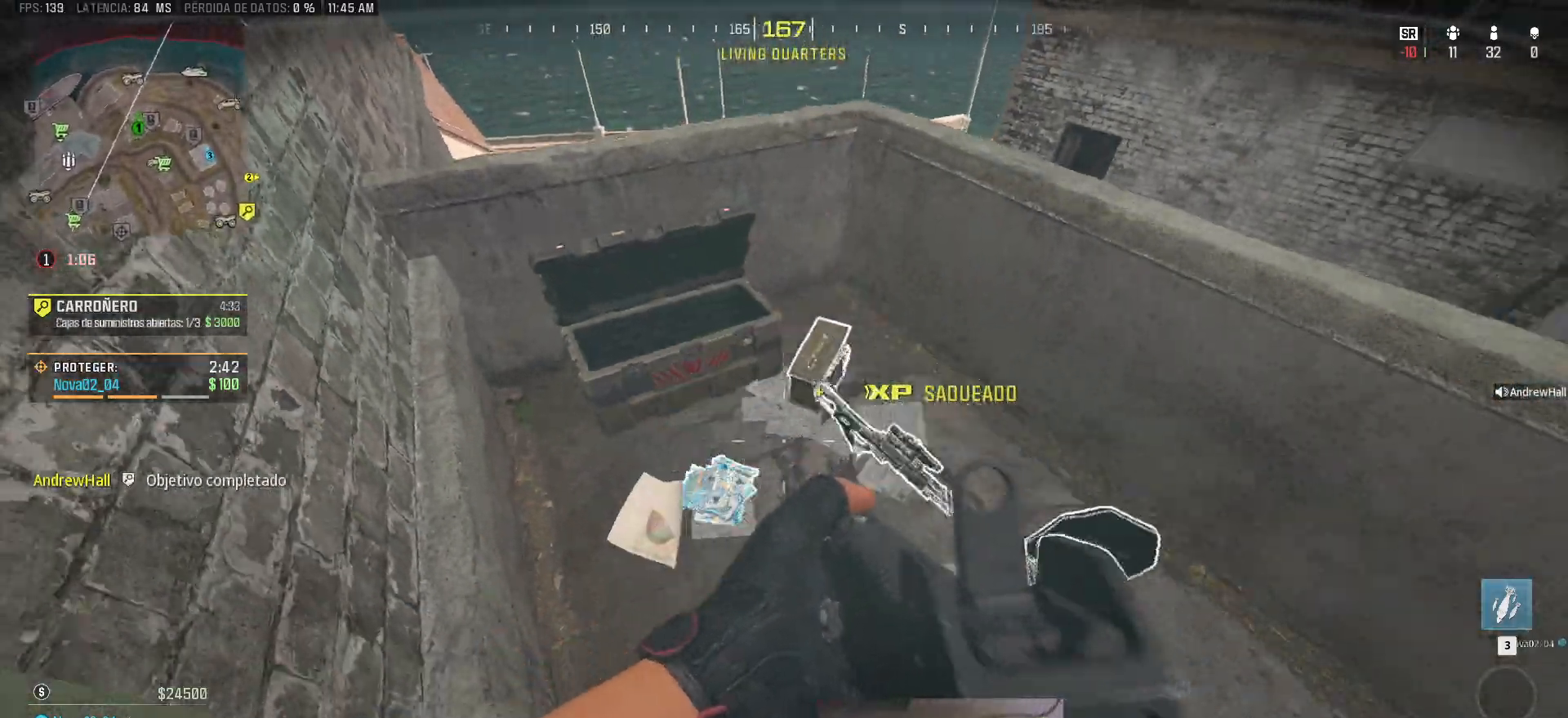
{"keys": ["a", "shift", "w"], "mouse": [], "events": [[100, "s", "up"], [133, "d", "up"], [233, "a", "down"], [233, "w", "down"], [283, "shift", "down"]]}
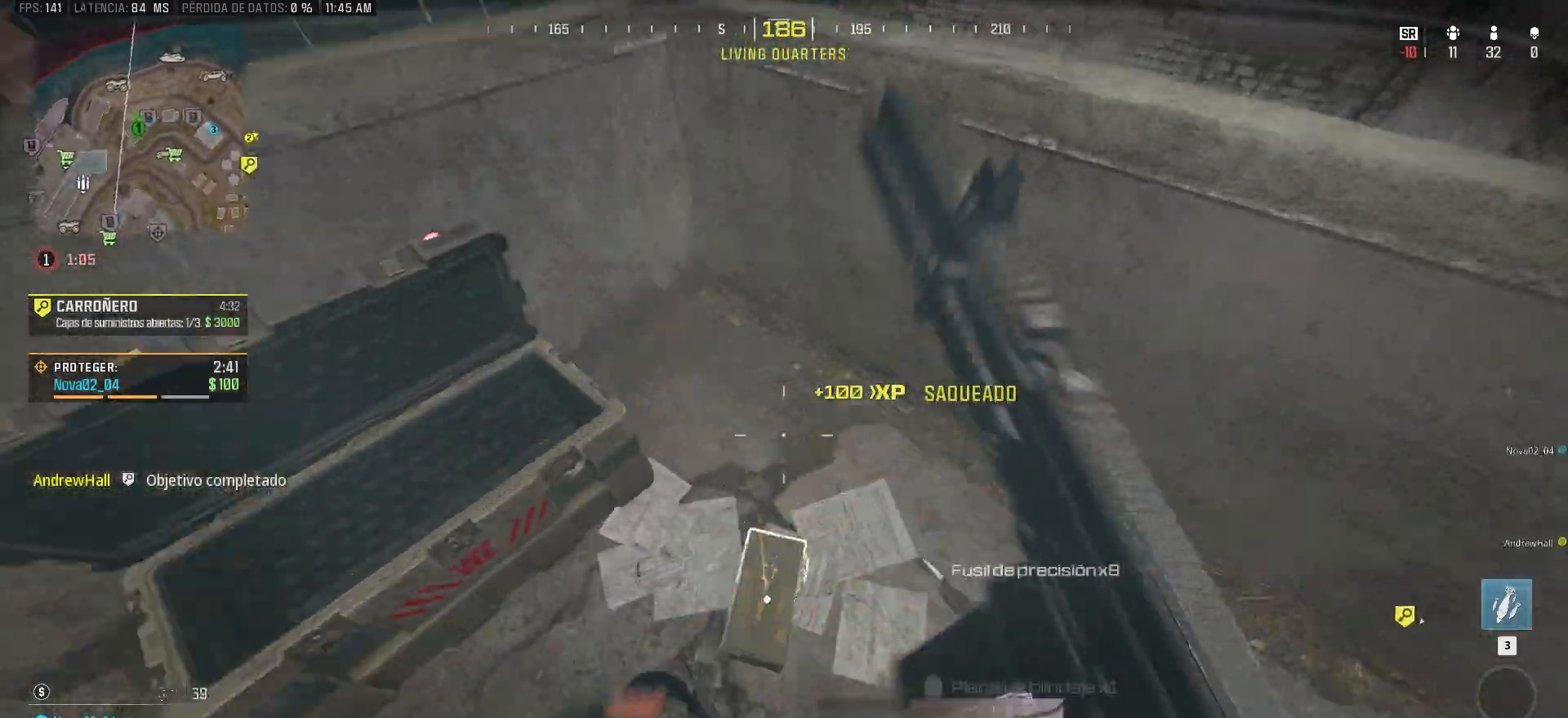
{"keys": ["a", "shift", "w"], "mouse": [], "events": [[17, "d", "down"], [17, "shift", "up"], [67, "a", "up"], [67, "w", "up"], [200, "a", "down"], [200, "w", "down"], [250, "shift", "down"], [350, "d", "up"], [350, "space", "down"], [483, "space", "up"]]}
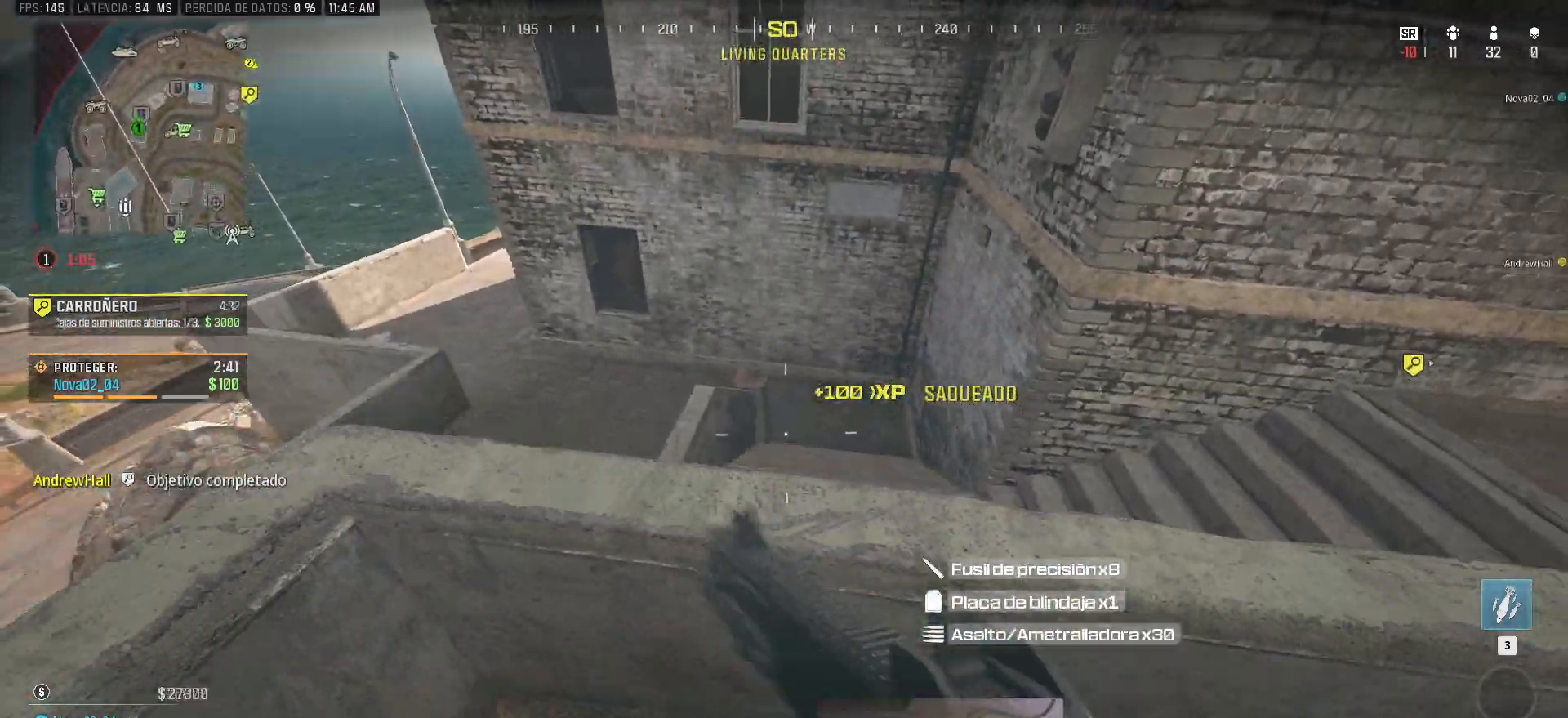
{"keys": ["d"], "mouse": [], "events": [[83, "a", "up"], [83, "d", "down"], [83, "shift", "up"], [83, "w", "up"]]}
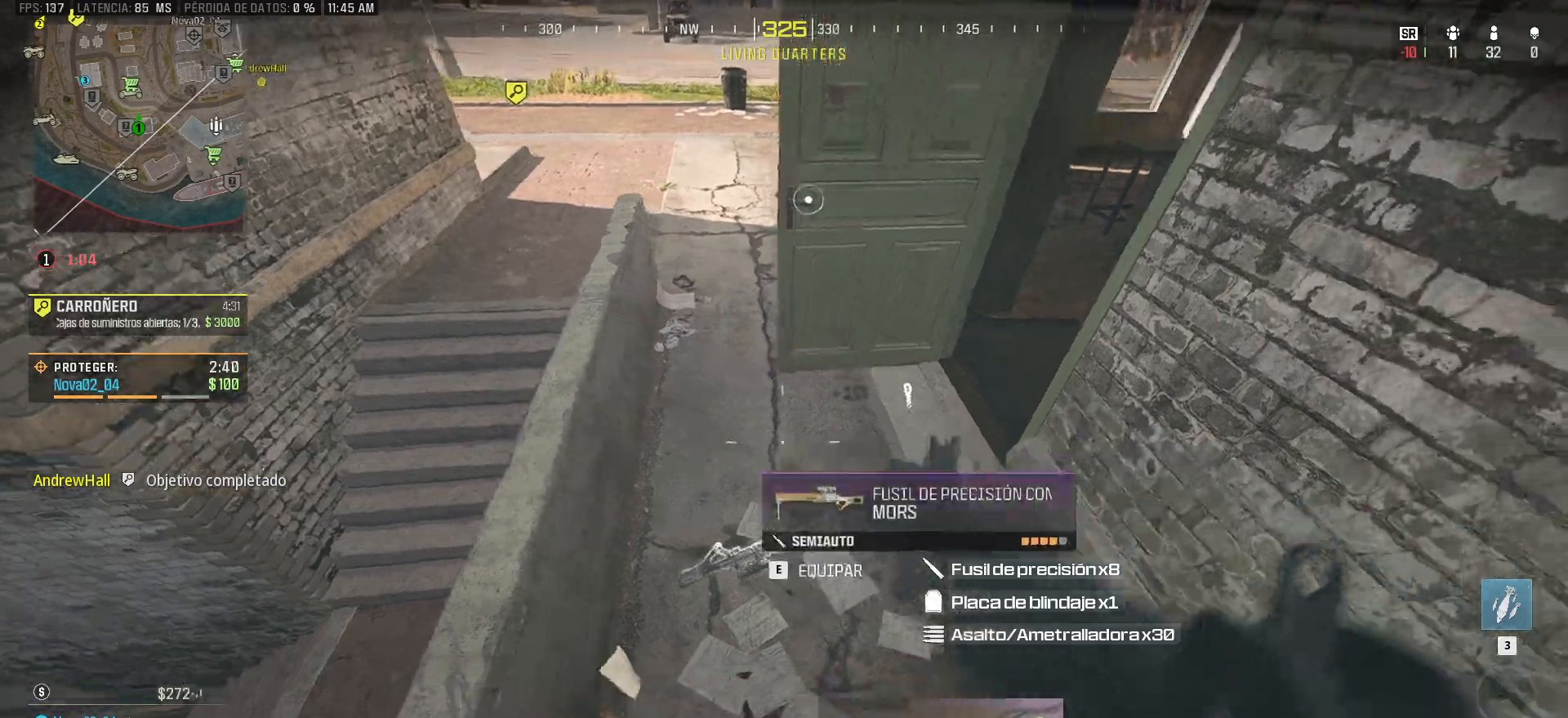
{"keys": ["d"], "mouse": [], "events": [[133, "w", "down"], [183, "a", "down"], [183, "d", "up"], [417, "a", "up"], [417, "d", "down"], [417, "w", "up"]]}
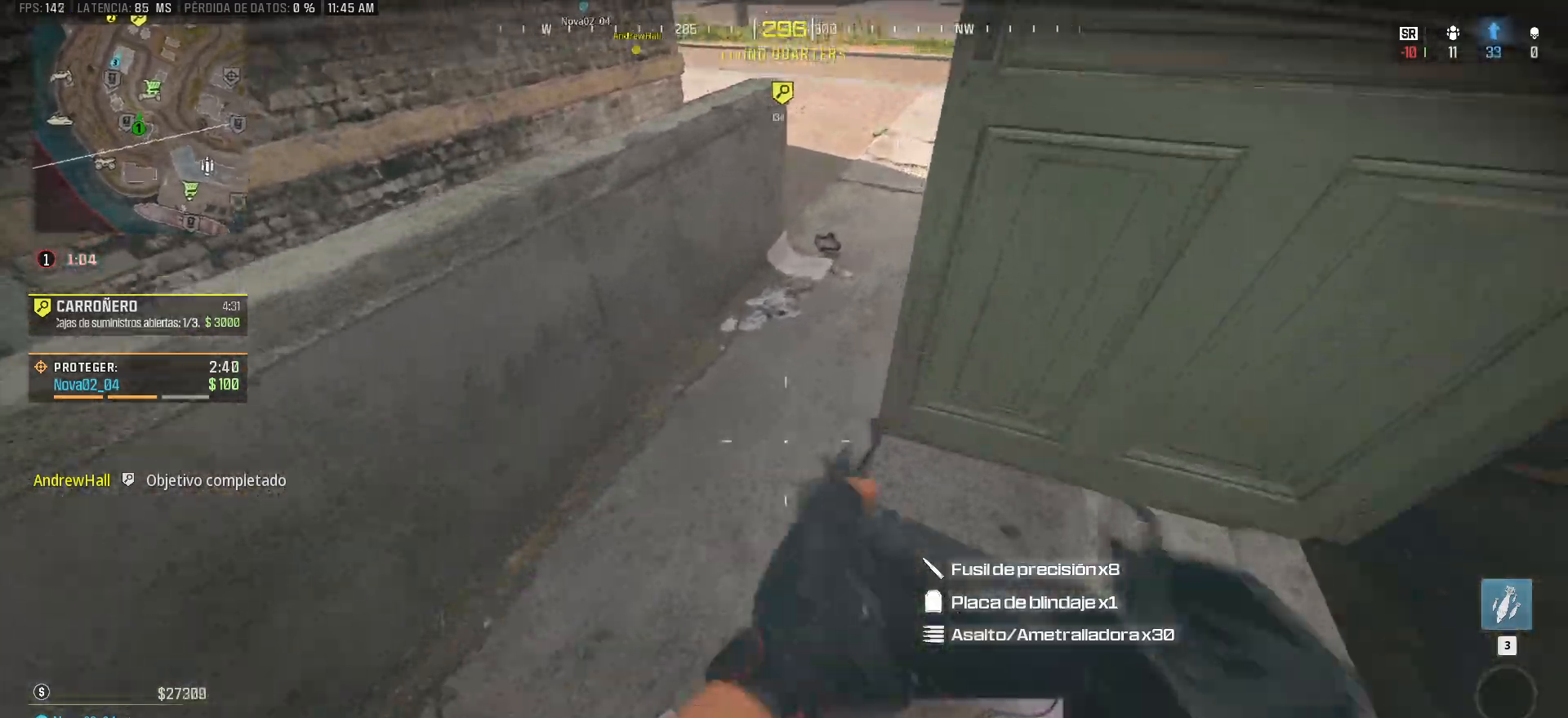
{"keys": ["s"], "mouse": [], "events": [[67, "a", "down"], [67, "d", "up"], [250, "s", "down"], [300, "a", "up"]]}